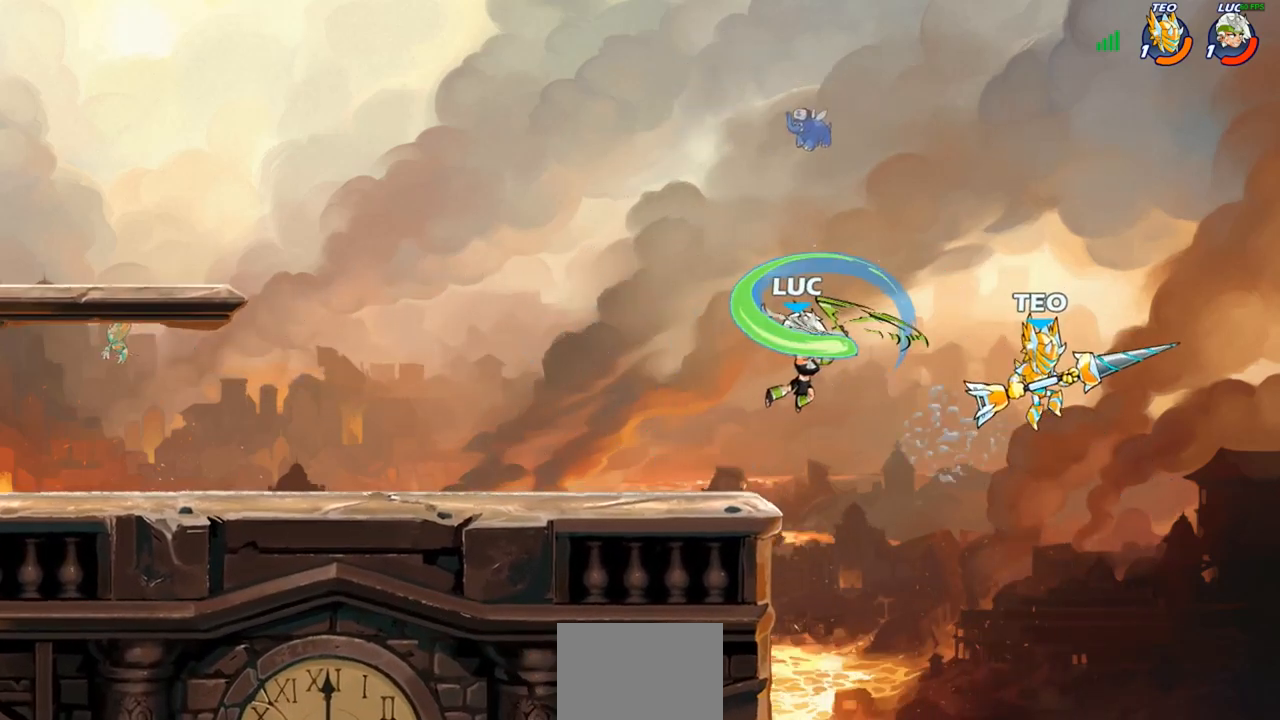
Gameplay with a controller (PlayStation layout); each line is a JSON object with the inputs held at the frame after it. "events" lists button and stick changes between this image and that frame as [ms after this image, input, new state], when the widget could be followed in between.
{"buttons": [], "left_stick": "center", "right_stick": "center", "events": [[183, "left_stick", "up-right"], [433, "left_stick", "center"]]}
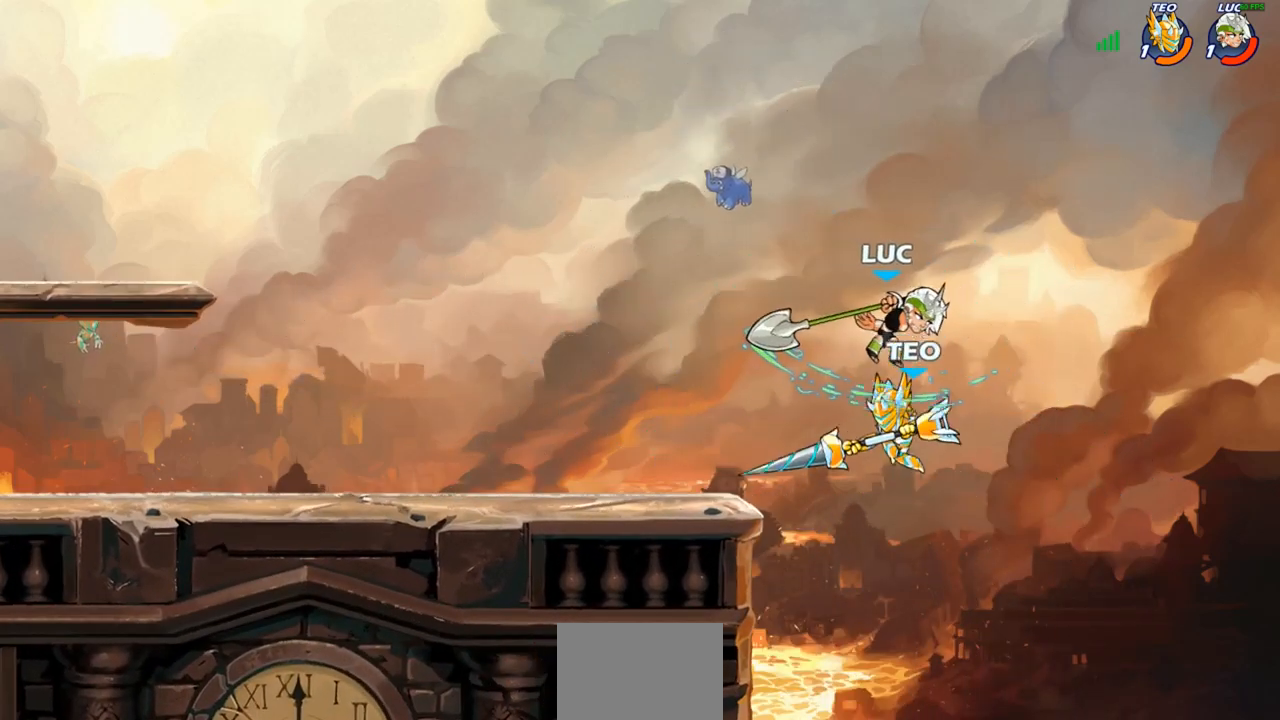
{"buttons": [], "left_stick": "left", "right_stick": "center", "events": [[33, "left_stick", "right"], [233, "left_stick", "left"], [433, "left_stick", "center"], [483, "left_stick", "left"]]}
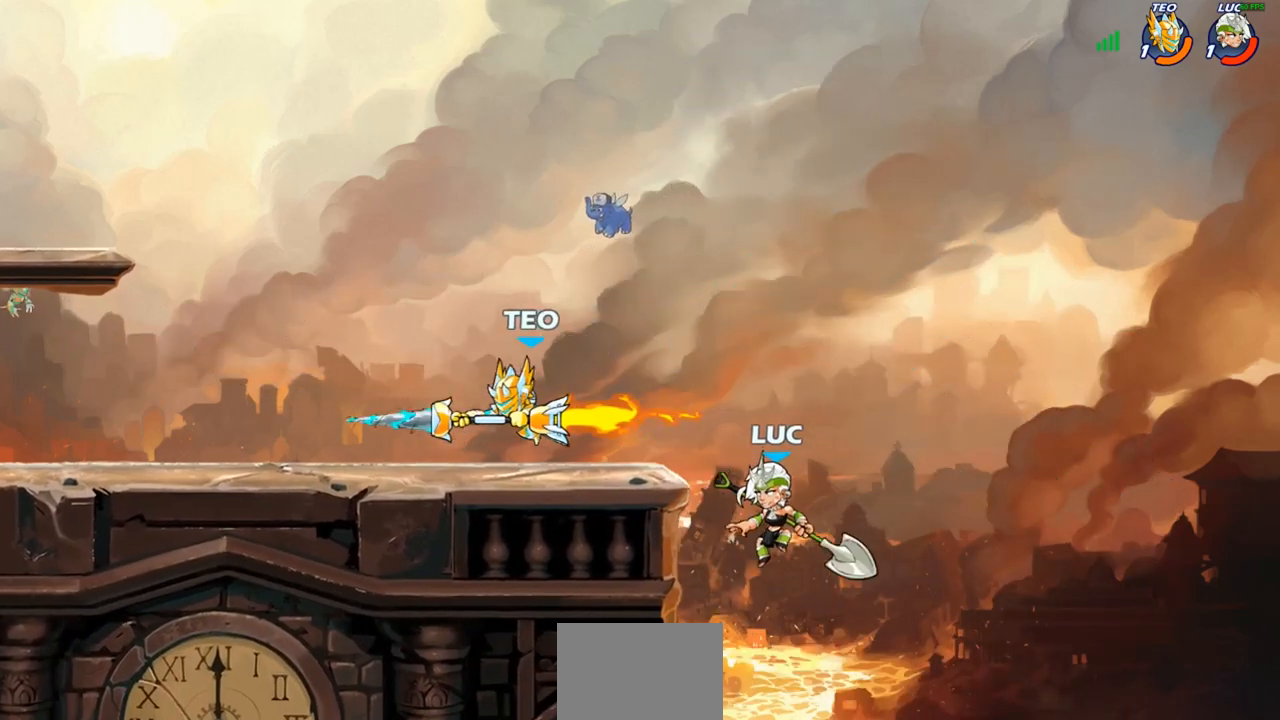
{"buttons": ["CROSS"], "left_stick": "up-left", "right_stick": "center", "events": [[17, "CROSS", "down"], [167, "CROSS", "up"], [350, "left_stick", "up-left"], [383, "CROSS", "down"]]}
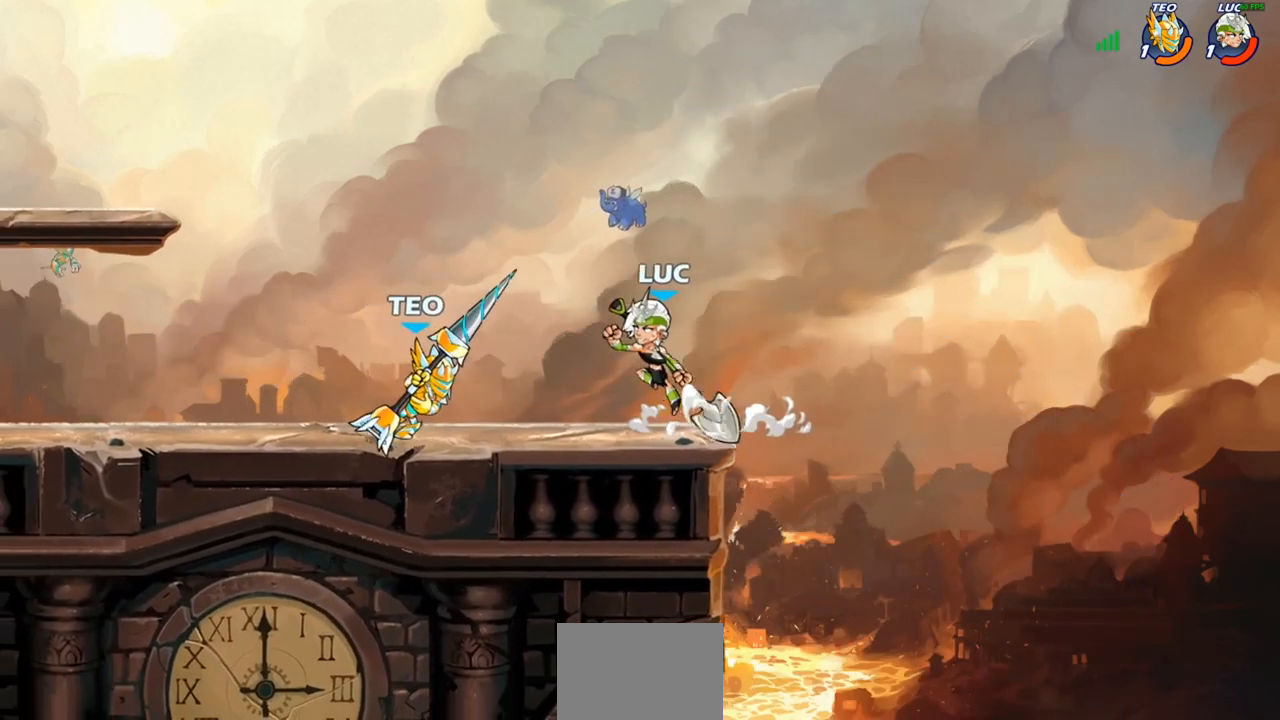
{"buttons": [], "left_stick": "down-right", "right_stick": "center", "events": [[33, "CROSS", "up"], [133, "CROSS", "down"], [150, "CROSS", "up"], [150, "R1", "down"], [150, "R2", "down"], [183, "left_stick", "up"], [317, "R1", "up"], [317, "R2", "up"], [383, "left_stick", "right"], [483, "left_stick", "down-right"]]}
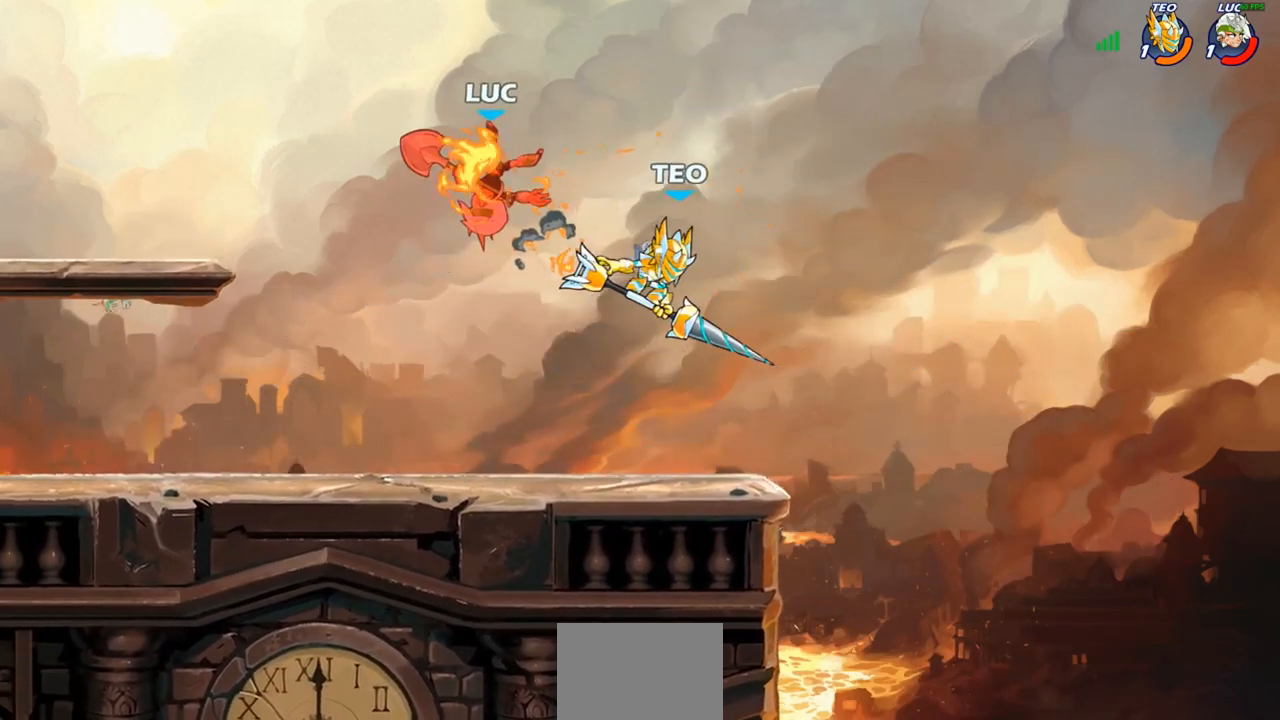
{"buttons": [], "left_stick": "left", "right_stick": "center", "events": [[117, "left_stick", "right"], [350, "SQUARE", "down"], [417, "SQUARE", "up"], [433, "left_stick", "left"]]}
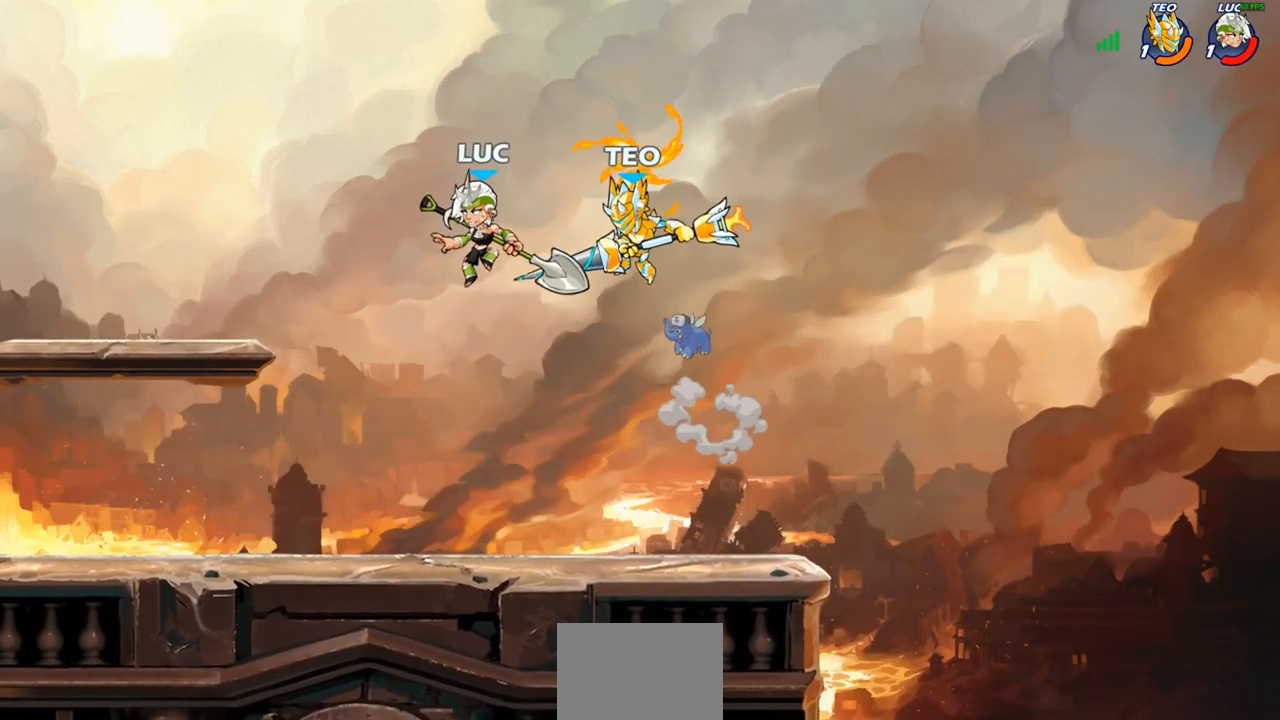
{"buttons": ["CROSS", "SQUARE"], "left_stick": "down-left", "right_stick": "center", "events": [[417, "left_stick", "up-right"], [450, "CROSS", "down"], [500, "SQUARE", "down"], [500, "left_stick", "down-left"]]}
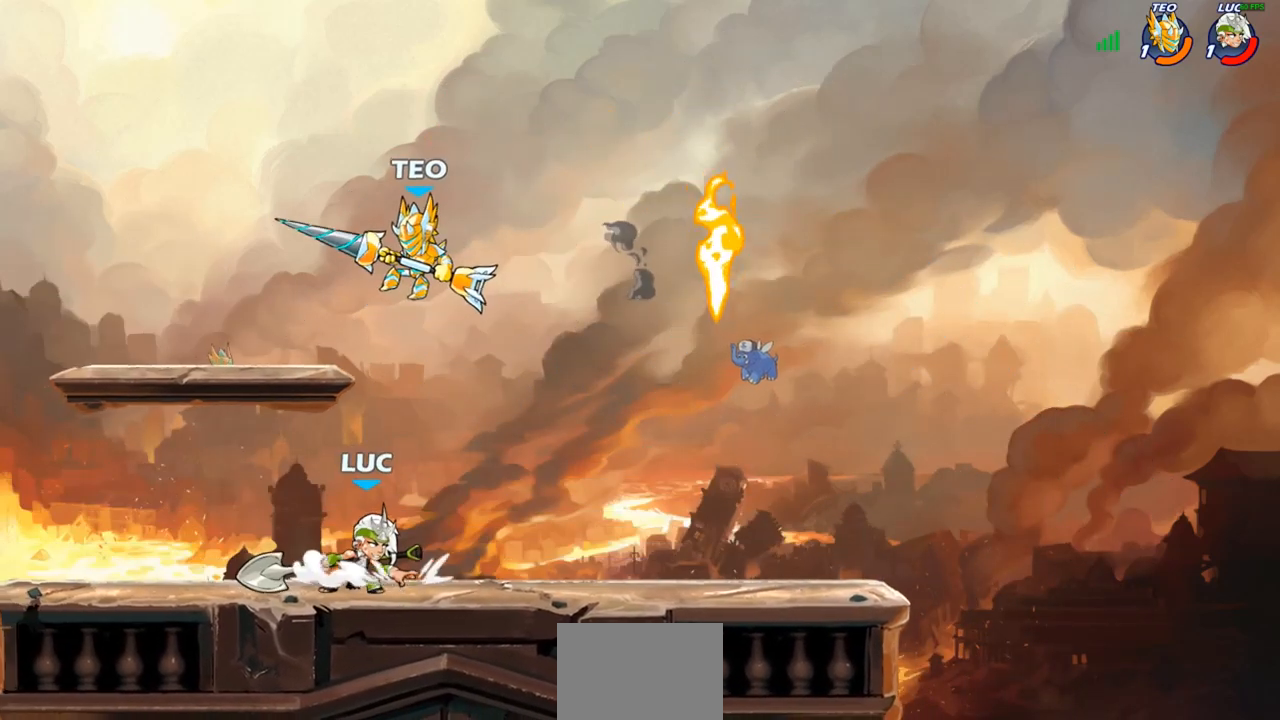
{"buttons": [], "left_stick": "up-right", "right_stick": "center", "events": [[17, "CROSS", "up"], [17, "left_stick", "center"], [17, "right_stick", "down-left"], [50, "SQUARE", "up"], [67, "right_stick", "center"], [217, "left_stick", "right"], [283, "left_stick", "up-right"]]}
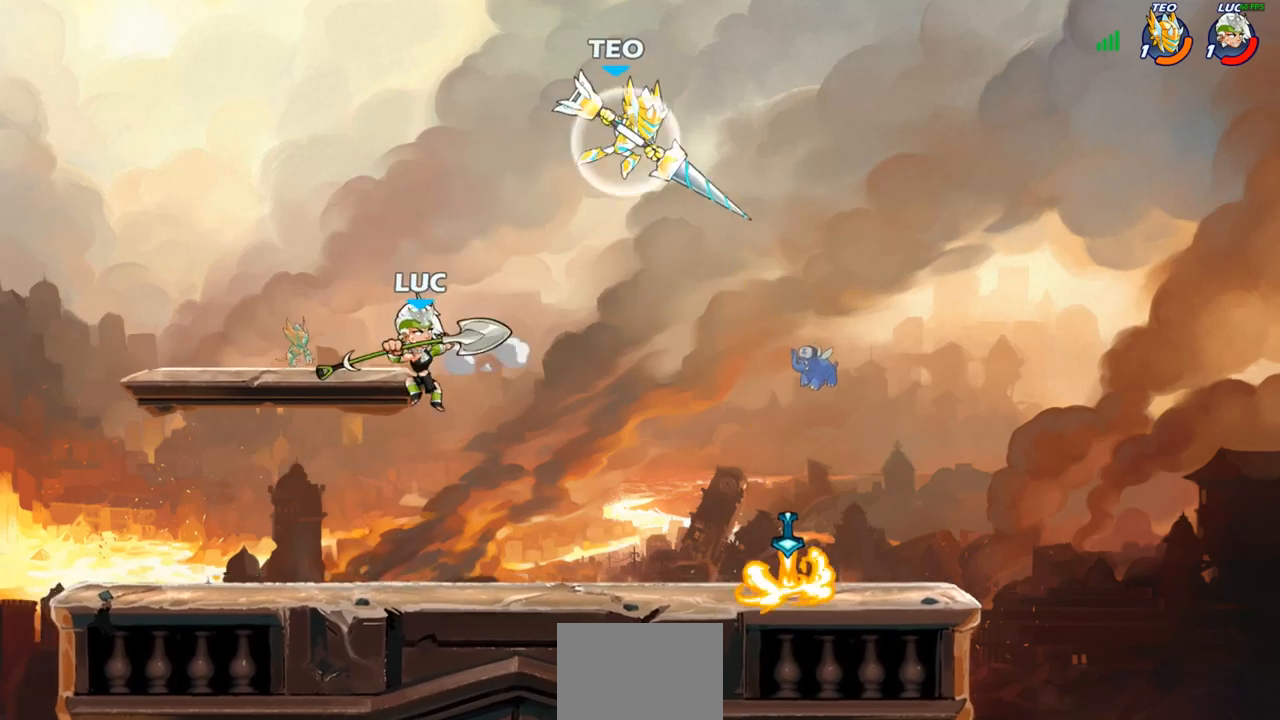
{"buttons": ["R1", "R2"], "left_stick": "right", "right_stick": "center", "events": [[33, "left_stick", "up-left"], [133, "left_stick", "down-left"], [333, "left_stick", "right"], [483, "R2", "down"], [500, "R1", "down"]]}
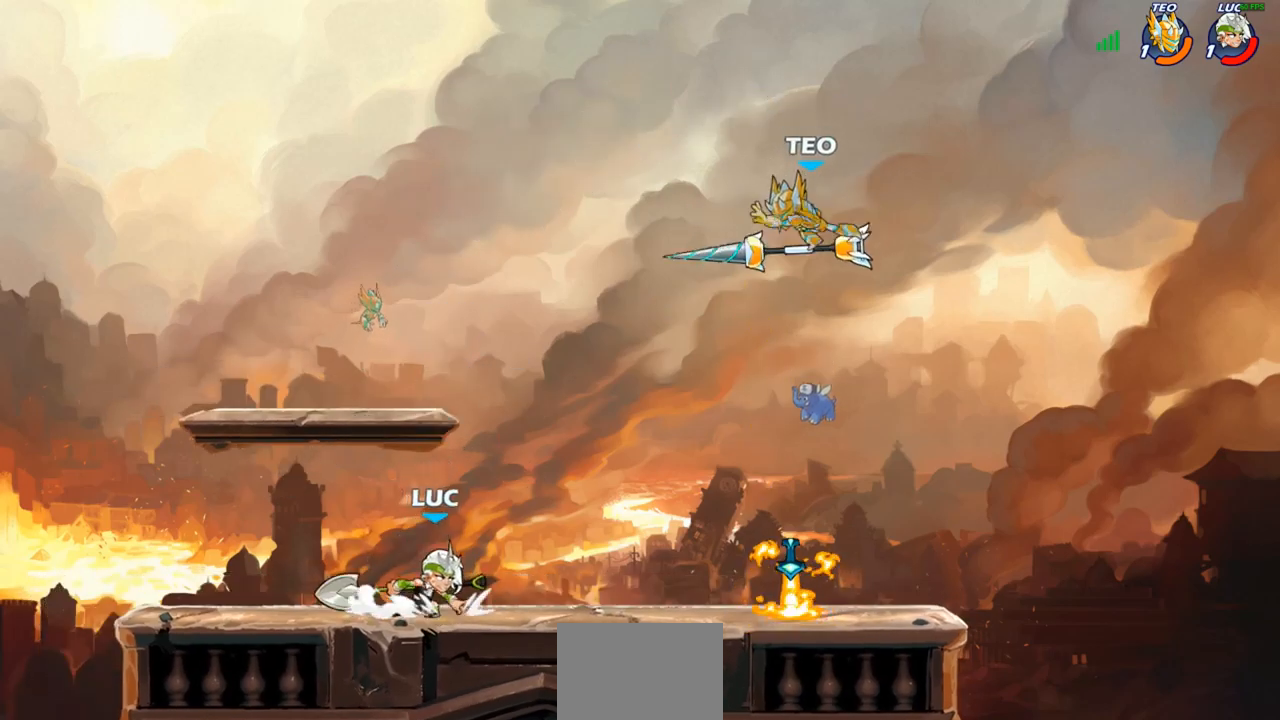
{"buttons": [], "left_stick": "up-right", "right_stick": "center", "events": [[100, "CROSS", "down"], [117, "R1", "up"], [117, "R2", "up"], [117, "left_stick", "up-right"], [200, "CIRCLE", "down"], [217, "CROSS", "up"], [417, "CIRCLE", "up"]]}
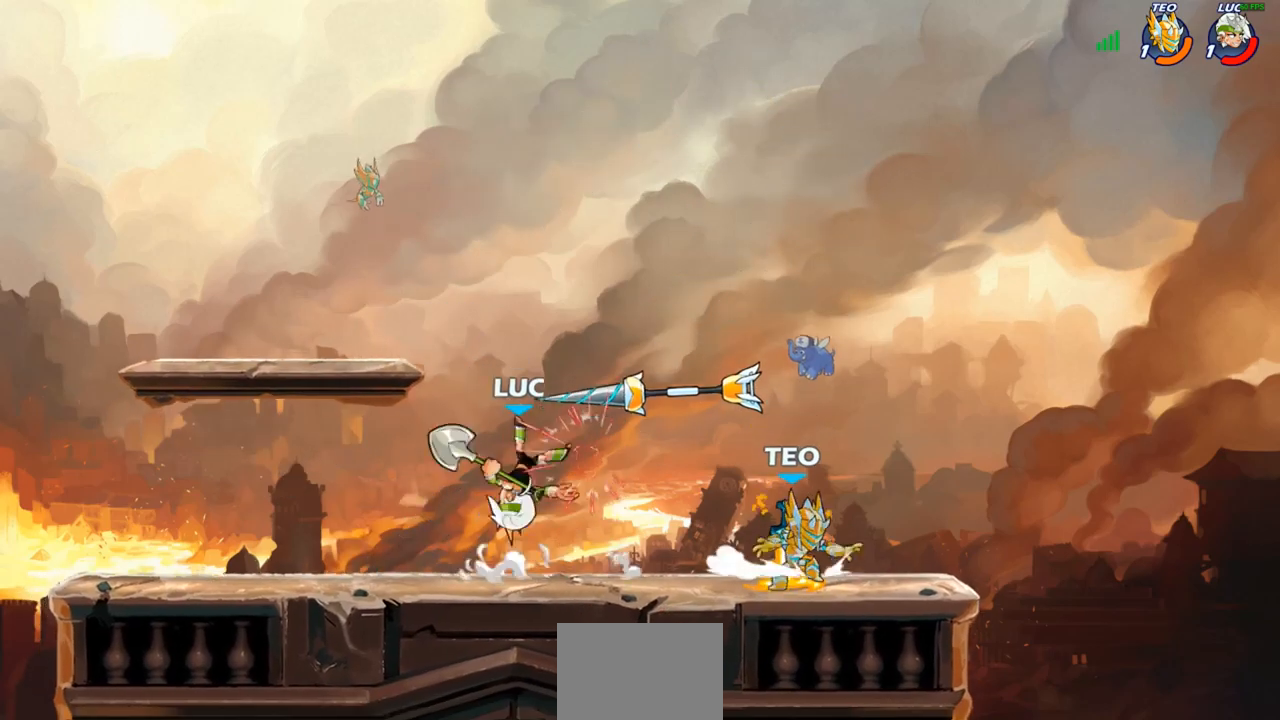
{"buttons": [], "left_stick": "center", "right_stick": "center", "events": [[50, "CROSS", "down"], [100, "left_stick", "down-right"], [150, "CIRCLE", "down"], [167, "CROSS", "up"], [167, "left_stick", "down-left"], [467, "CIRCLE", "up"], [500, "left_stick", "center"]]}
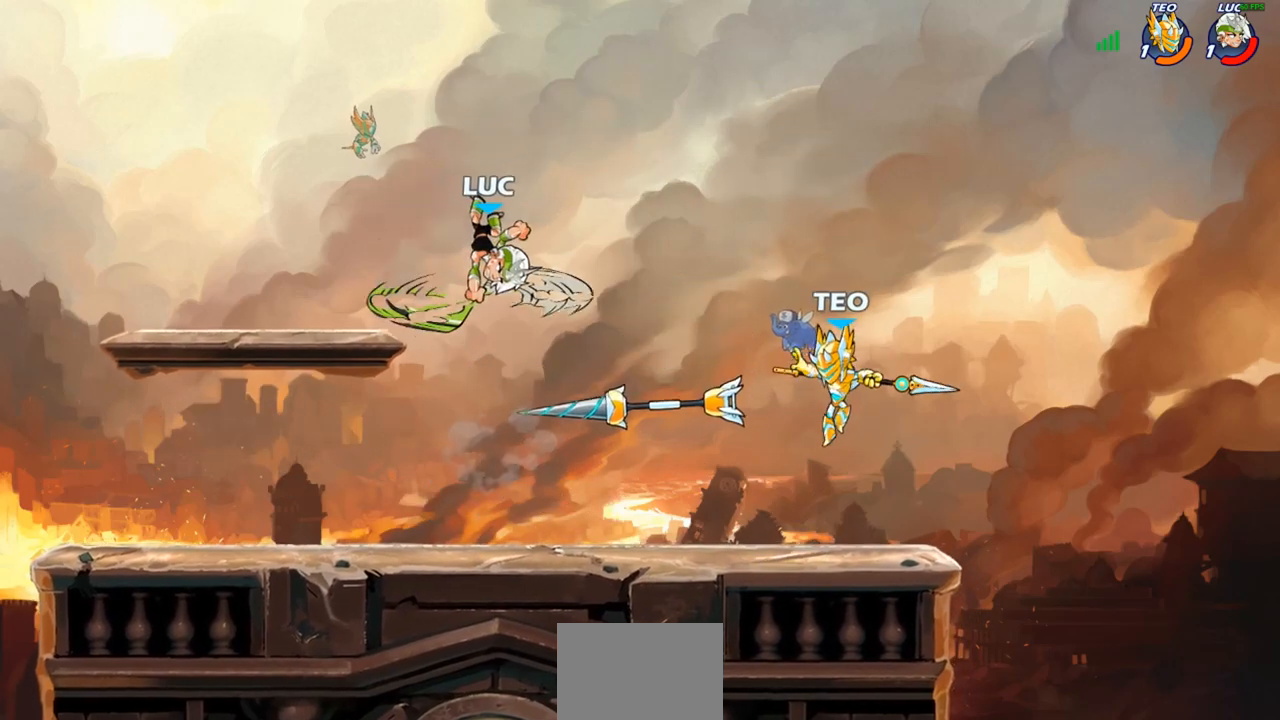
{"buttons": [], "left_stick": "left", "right_stick": "center", "events": [[367, "left_stick", "left"]]}
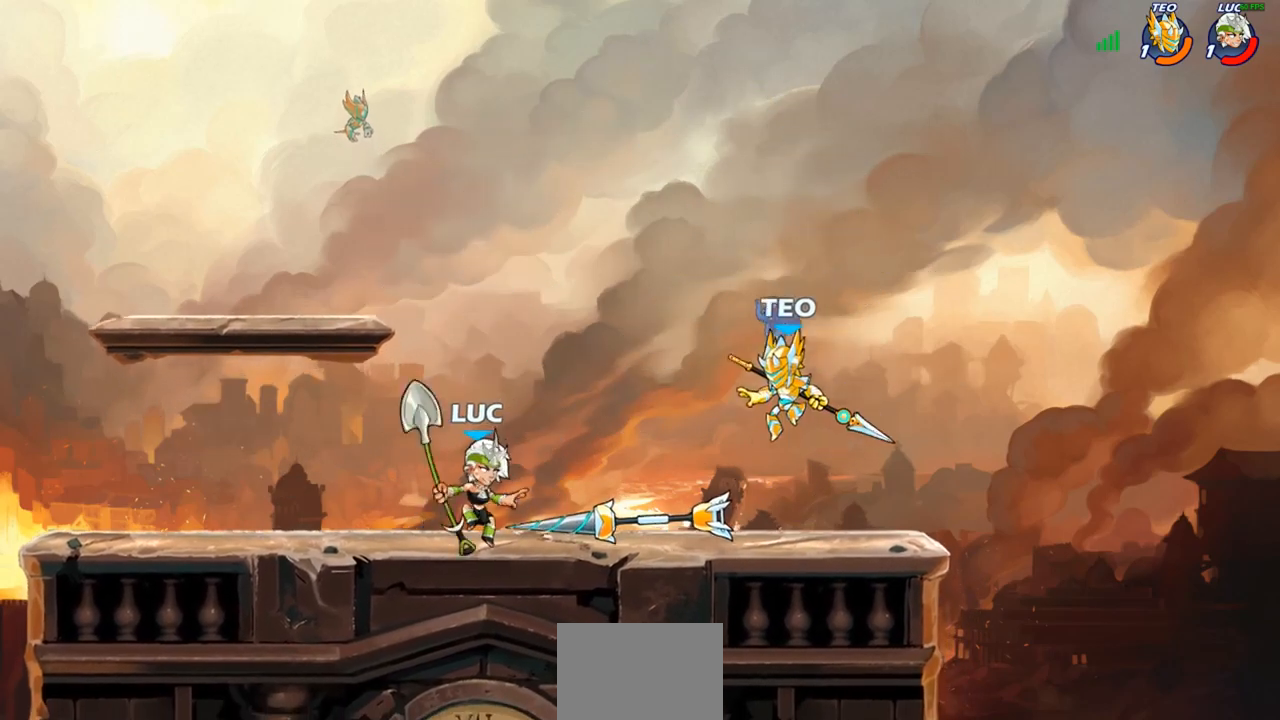
{"buttons": [], "left_stick": "right", "right_stick": "center", "events": [[117, "R1", "down"], [117, "R2", "down"], [283, "R1", "up"], [300, "R2", "up"], [483, "left_stick", "right"]]}
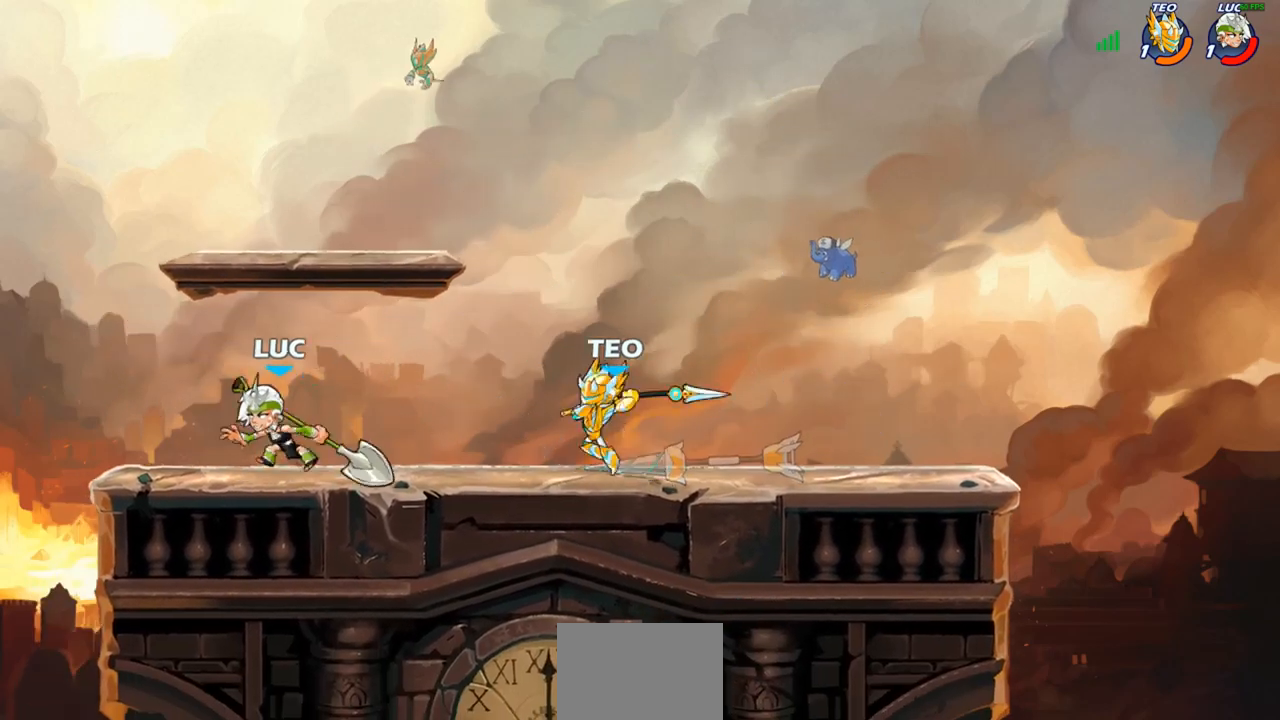
{"buttons": [], "left_stick": "right", "right_stick": "center", "events": [[83, "R1", "down"], [83, "R2", "down"], [167, "SQUARE", "down"], [200, "R1", "up"], [200, "R2", "up"], [267, "SQUARE", "up"]]}
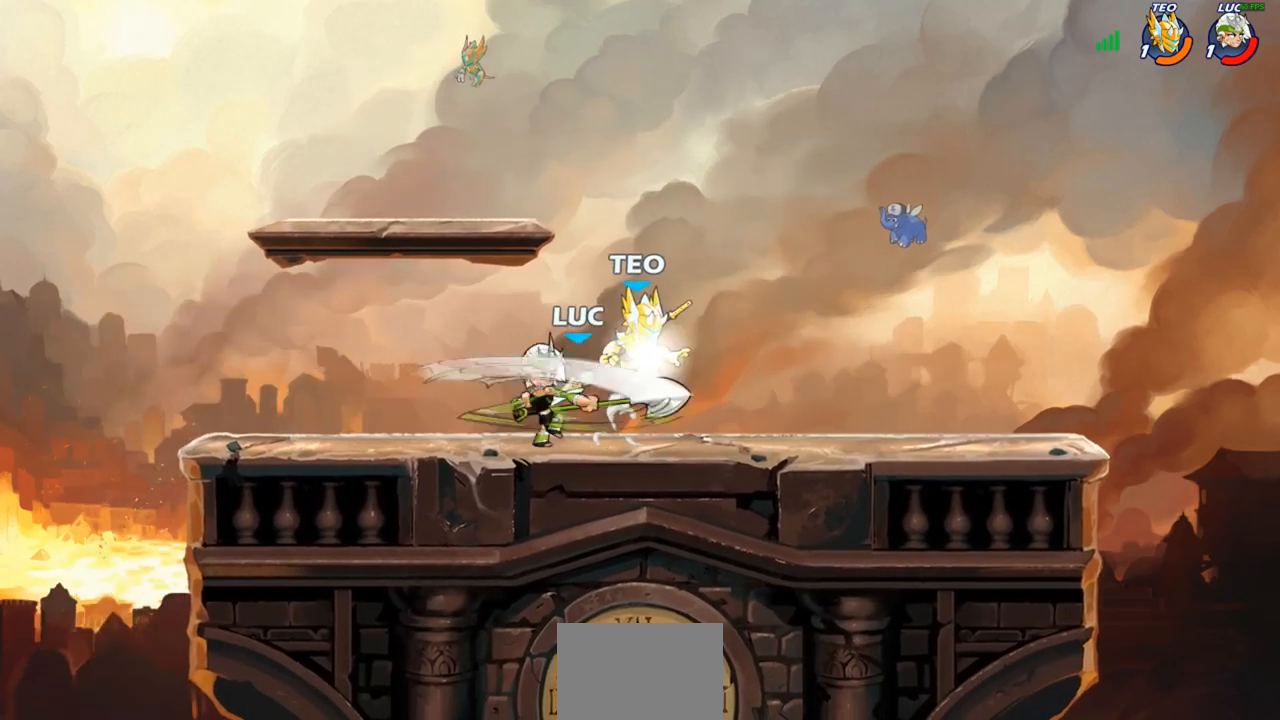
{"buttons": [], "left_stick": "left", "right_stick": "center", "events": [[33, "left_stick", "center"], [433, "left_stick", "left"]]}
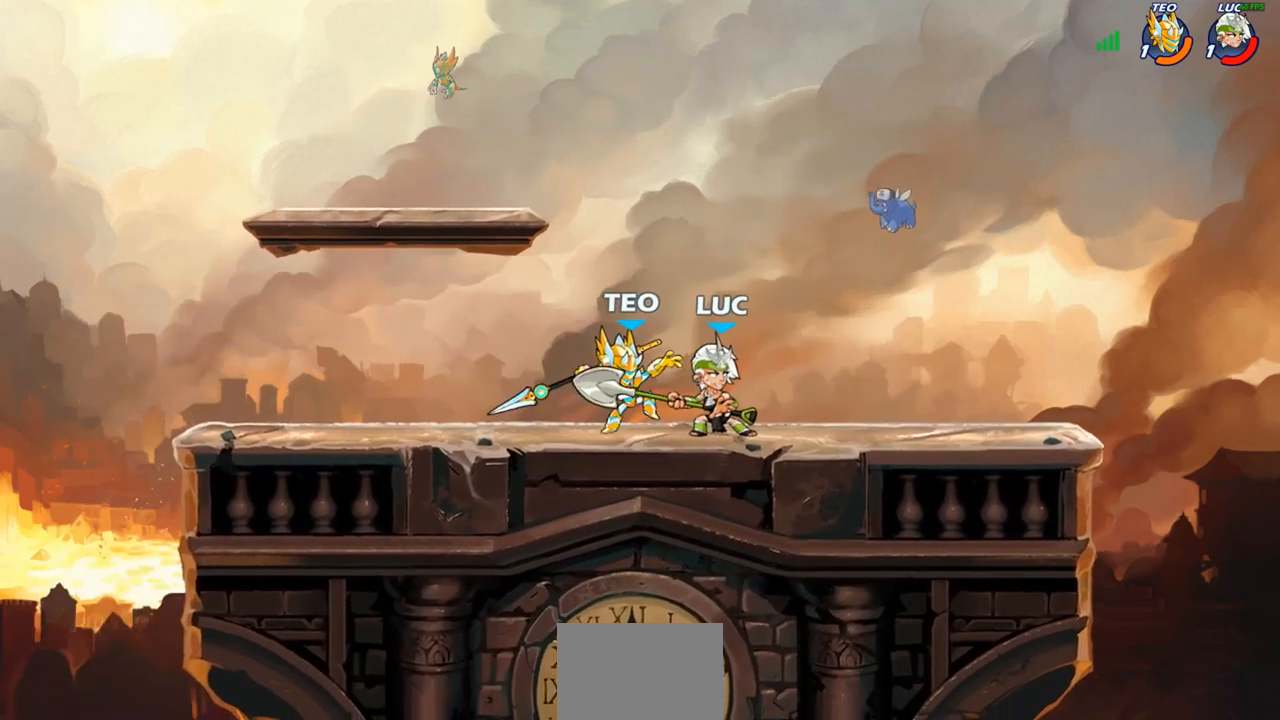
{"buttons": [], "left_stick": "center", "right_stick": "center", "events": [[50, "CROSS", "down"], [67, "left_stick", "up-left"], [100, "R2", "down"], [183, "CROSS", "up"], [283, "R2", "up"], [317, "left_stick", "center"]]}
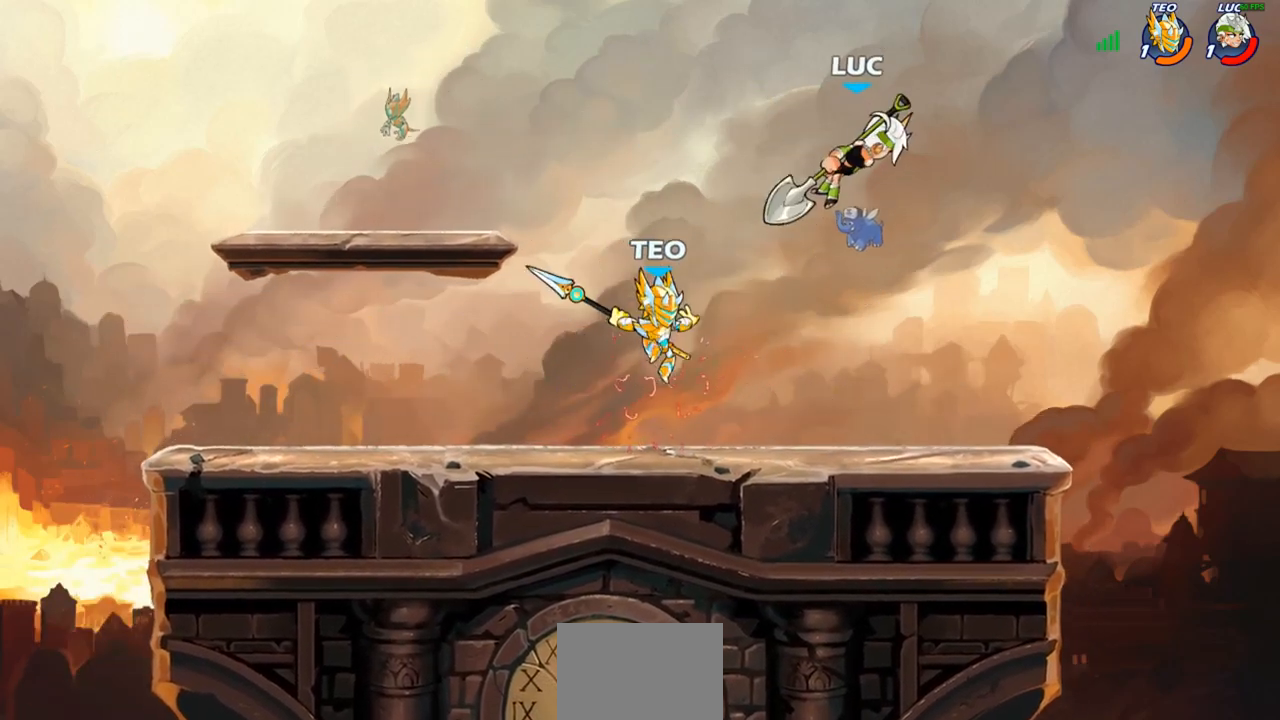
{"buttons": [], "left_stick": "left", "right_stick": "center", "events": [[17, "left_stick", "right"], [233, "R2", "down"], [250, "R1", "down"], [383, "left_stick", "up-left"], [417, "R1", "up"], [417, "R2", "up"], [467, "left_stick", "left"]]}
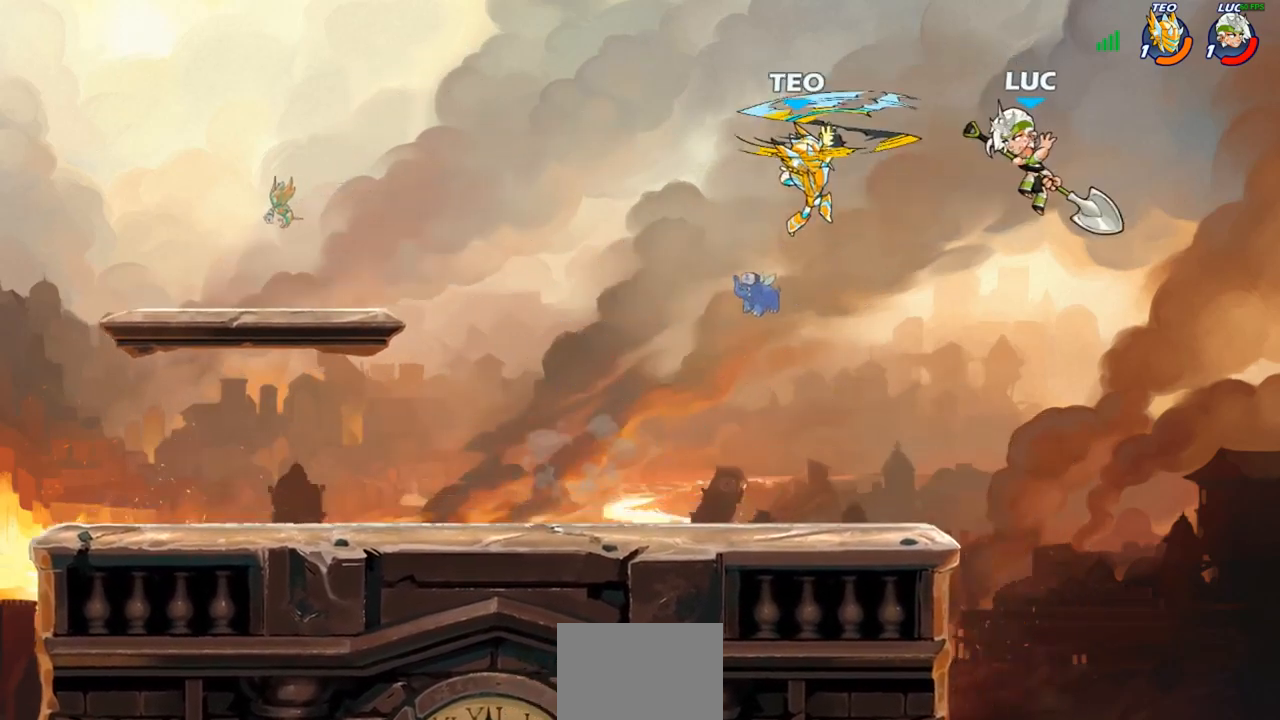
{"buttons": ["CIRCLE"], "left_stick": "right", "right_stick": "center", "events": [[217, "CROSS", "down"], [250, "CIRCLE", "down"], [267, "CROSS", "up"], [350, "left_stick", "up-right"], [450, "left_stick", "right"]]}
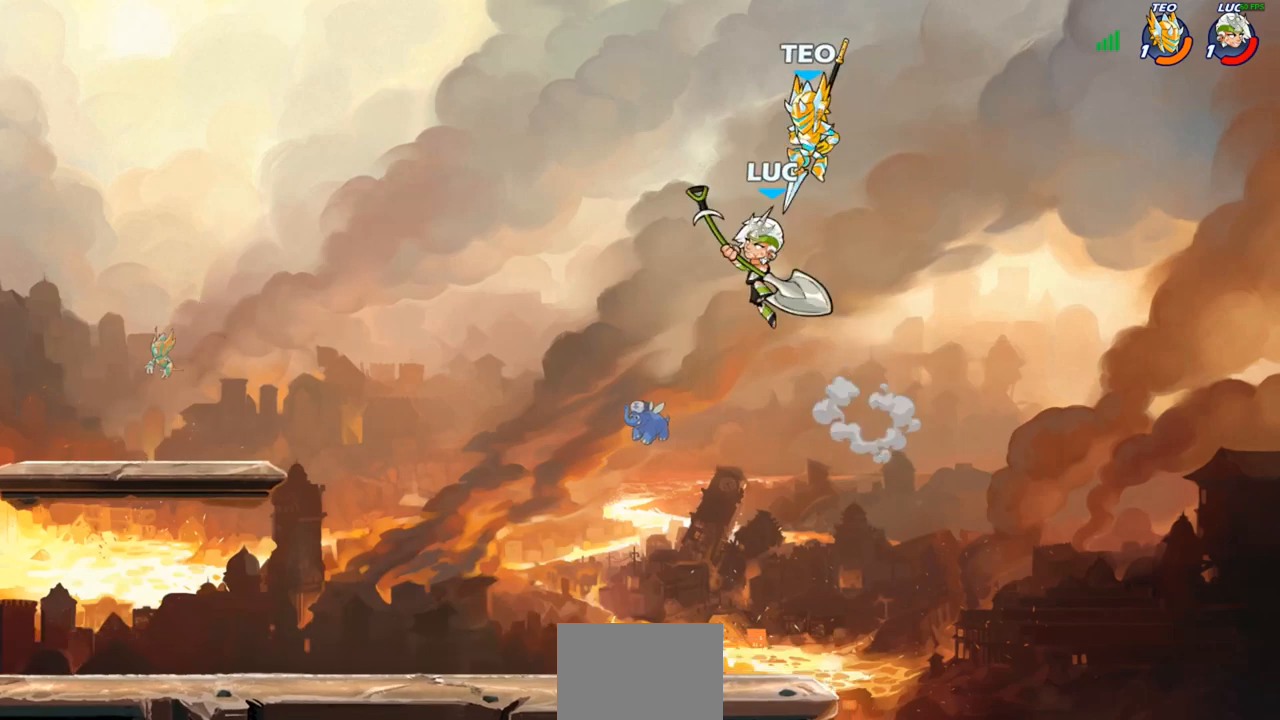
{"buttons": [], "left_stick": "left", "right_stick": "center", "events": [[133, "left_stick", "up-right"], [233, "CIRCLE", "up"], [283, "left_stick", "up-left"], [467, "left_stick", "left"]]}
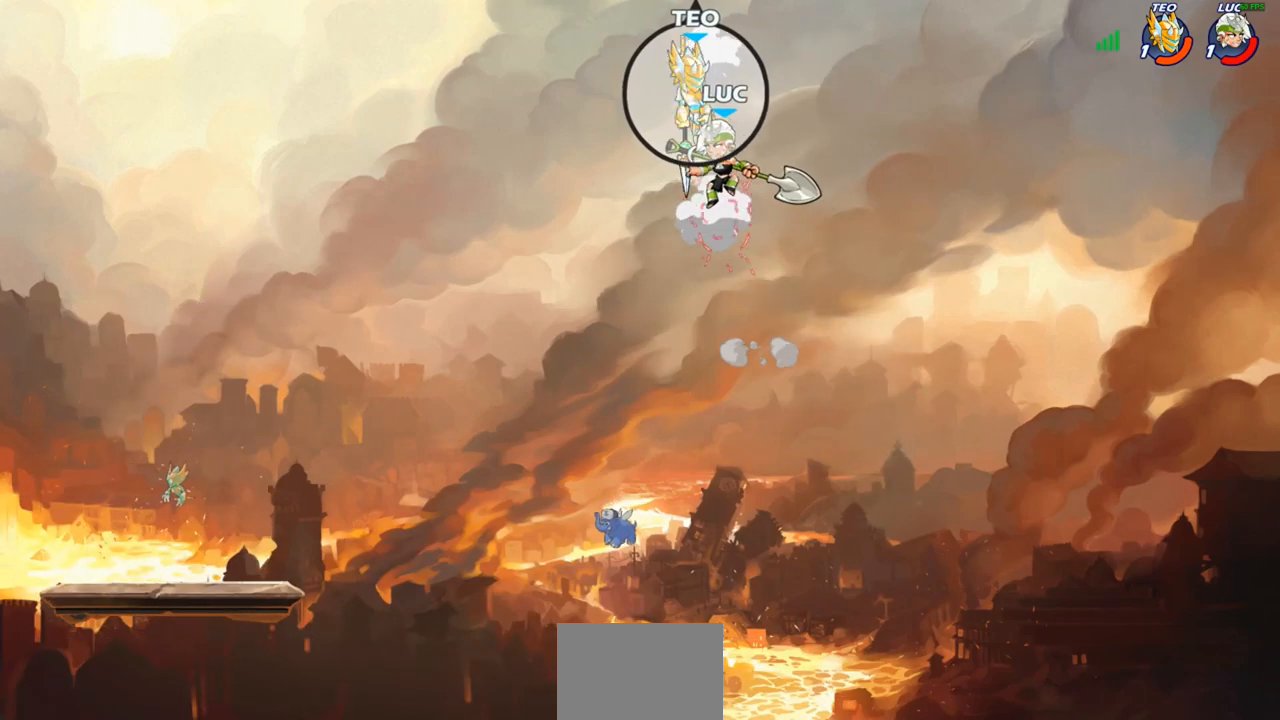
{"buttons": [], "left_stick": "down-right", "right_stick": "center", "events": [[83, "left_stick", "down-left"], [433, "left_stick", "down-right"]]}
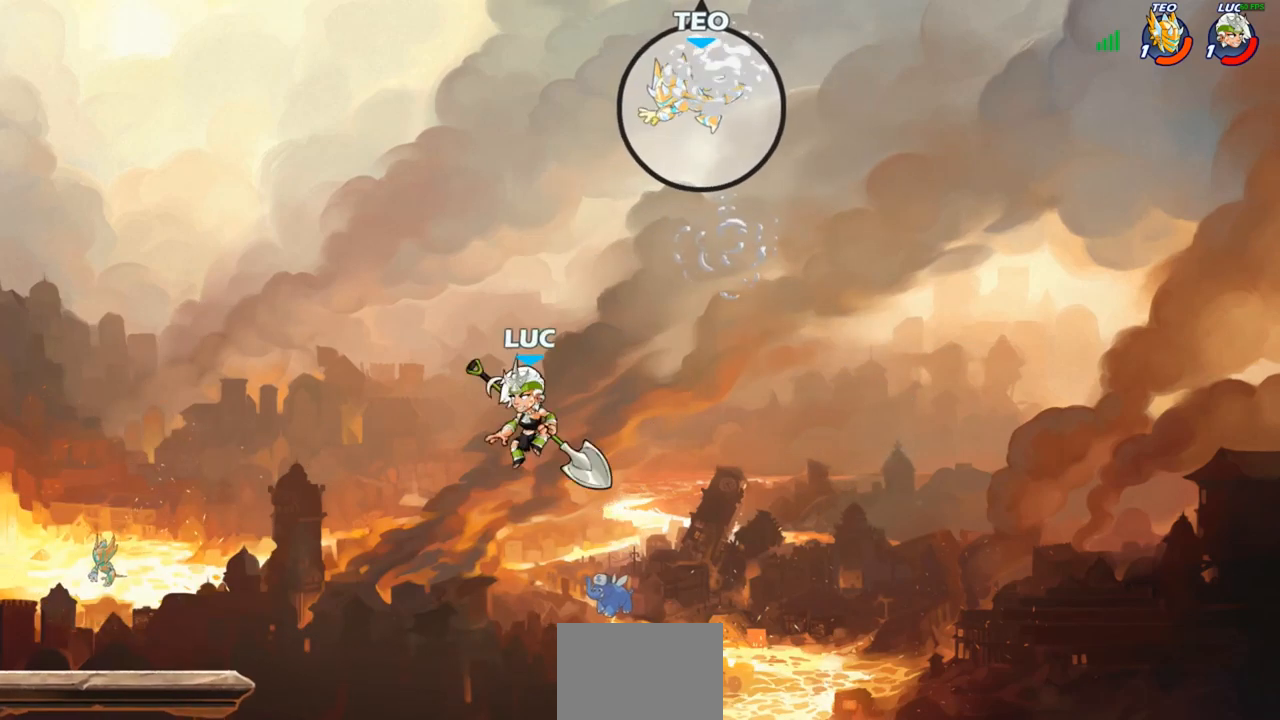
{"buttons": [], "left_stick": "left", "right_stick": "center", "events": [[100, "left_stick", "center"], [233, "left_stick", "left"]]}
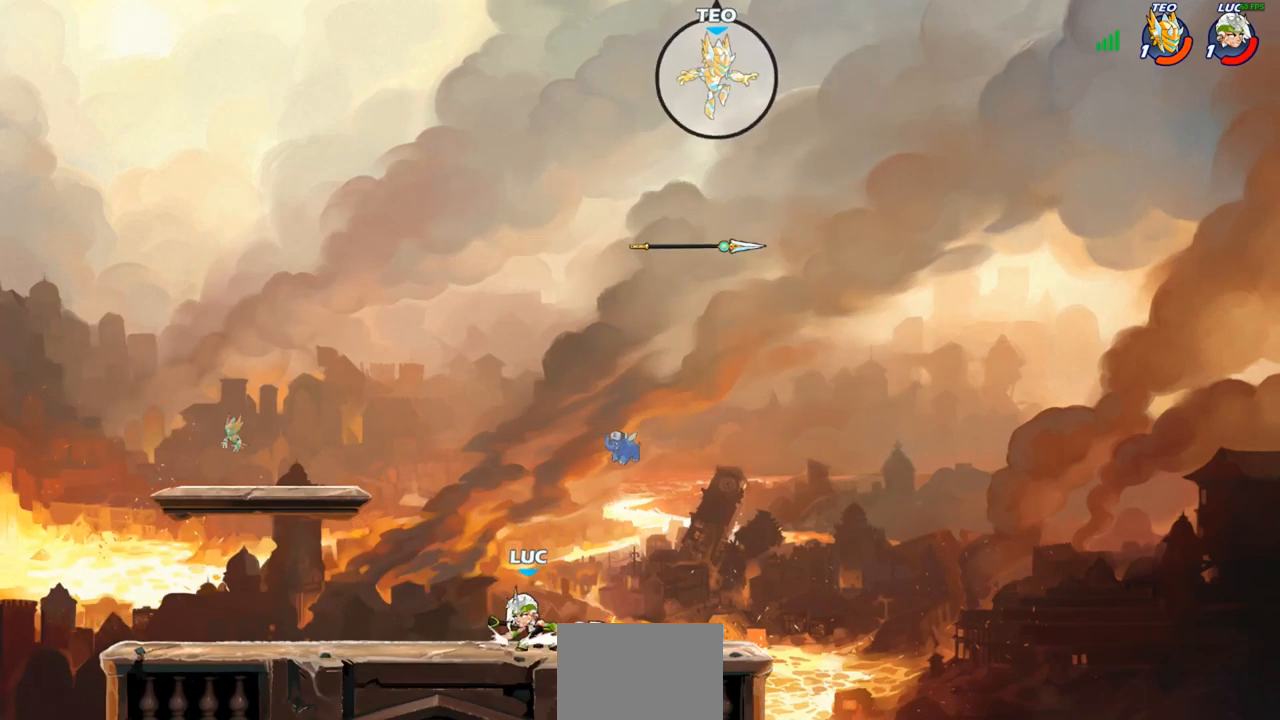
{"buttons": [], "left_stick": "down", "right_stick": "center", "events": [[117, "left_stick", "up-right"], [133, "CROSS", "down"], [267, "CROSS", "up"], [300, "left_stick", "right"], [450, "left_stick", "down"]]}
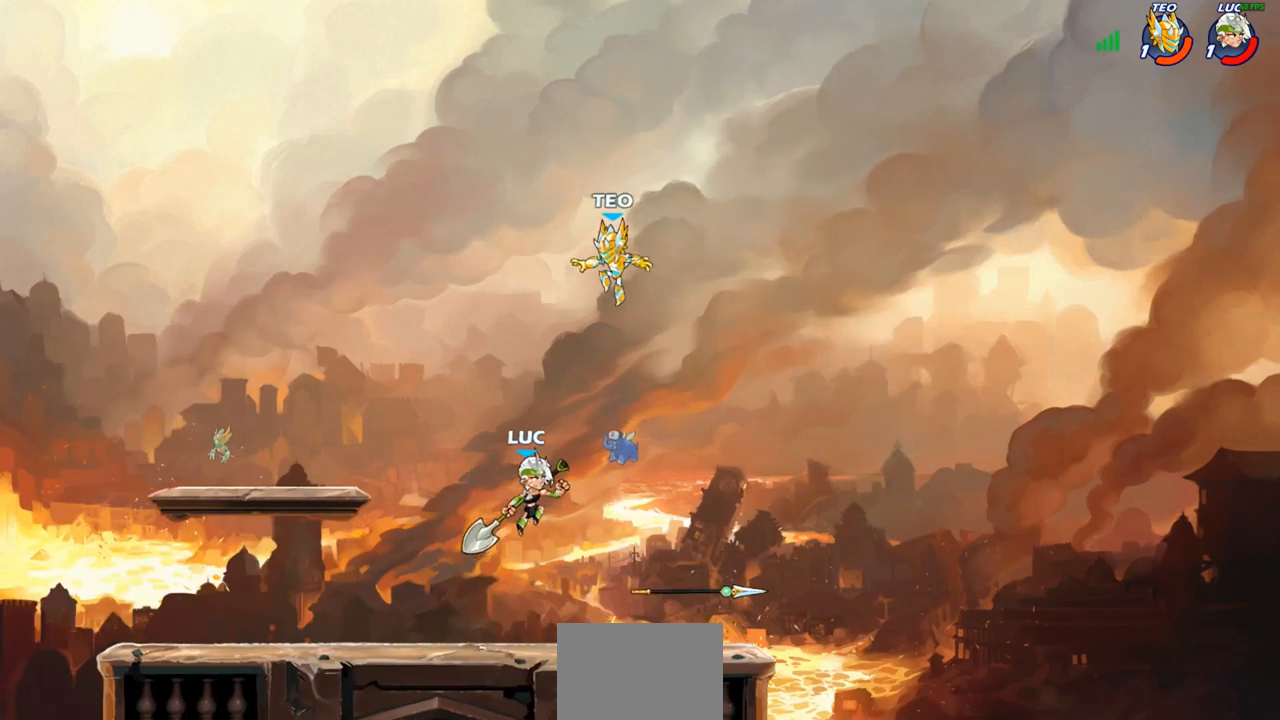
{"buttons": [], "left_stick": "down-left", "right_stick": "center", "events": [[50, "left_stick", "center"], [100, "CROSS", "down"], [200, "CROSS", "up"], [333, "left_stick", "left"], [433, "left_stick", "down-left"]]}
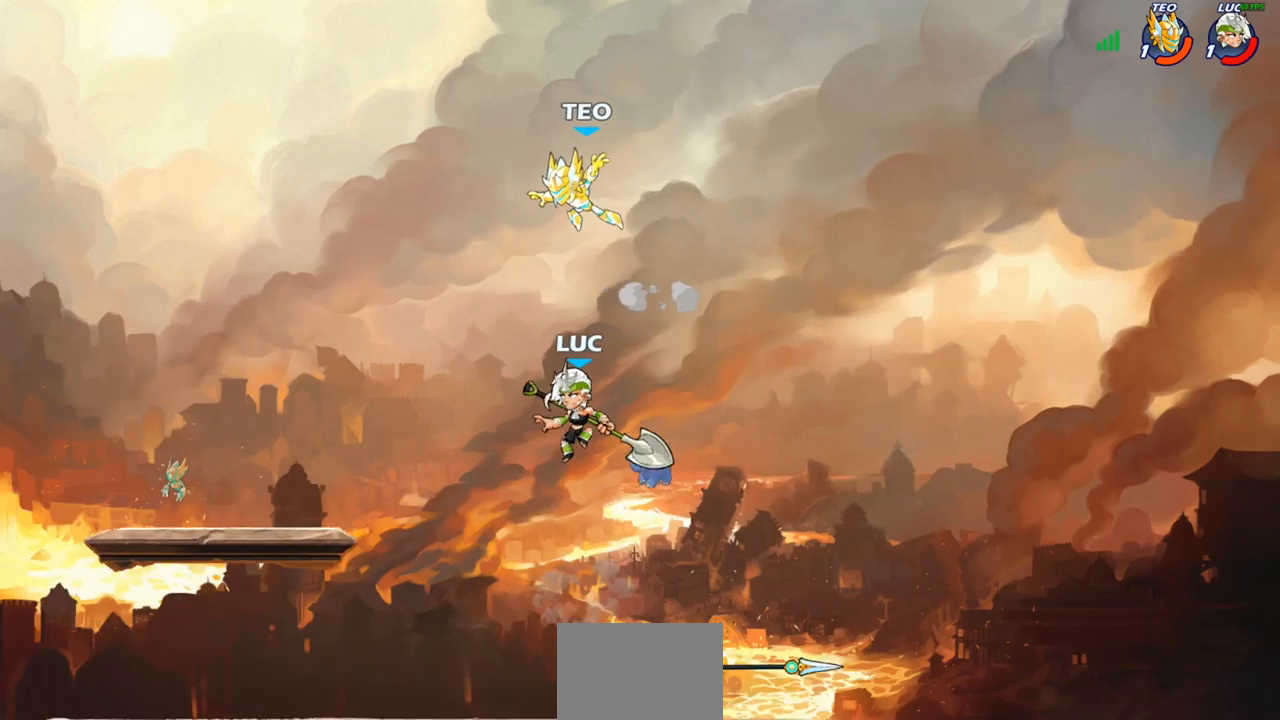
{"buttons": [], "left_stick": "center", "right_stick": "center", "events": [[50, "left_stick", "center"], [167, "R2", "down"], [200, "left_stick", "down"], [233, "CIRCLE", "down"], [250, "R2", "up"], [300, "CIRCLE", "up"], [317, "left_stick", "center"]]}
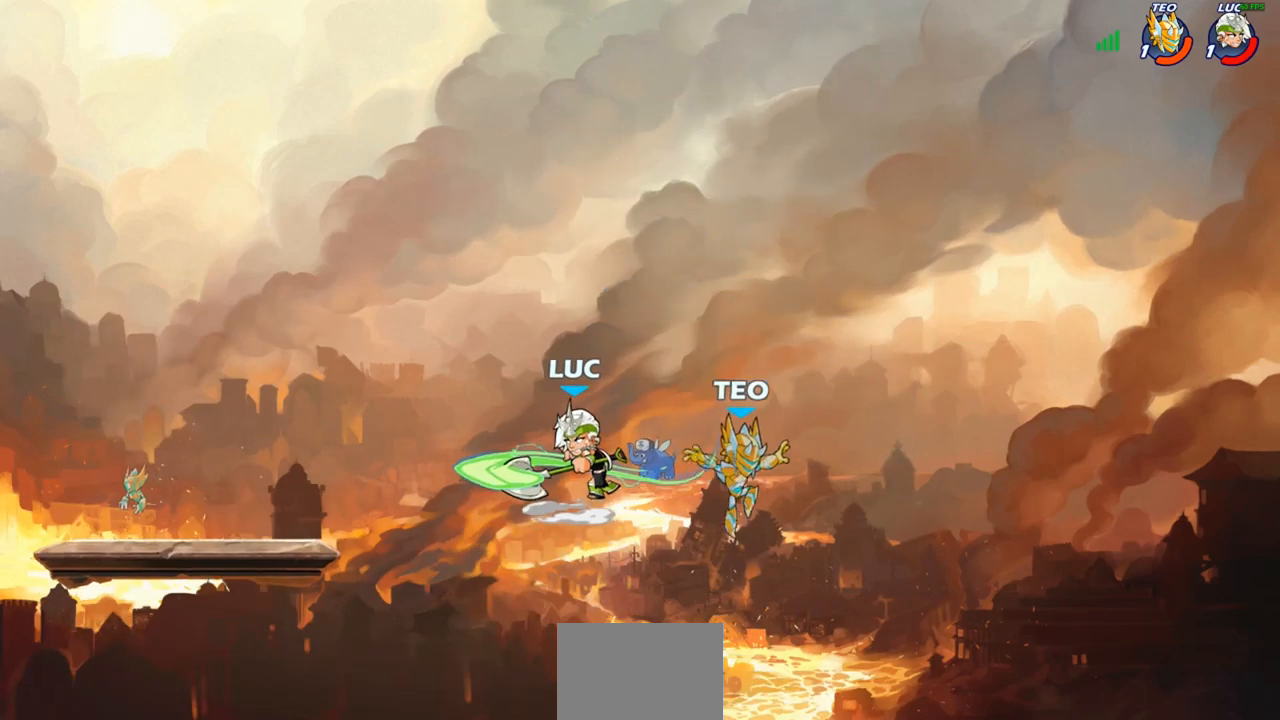
{"buttons": [], "left_stick": "center", "right_stick": "center", "events": []}
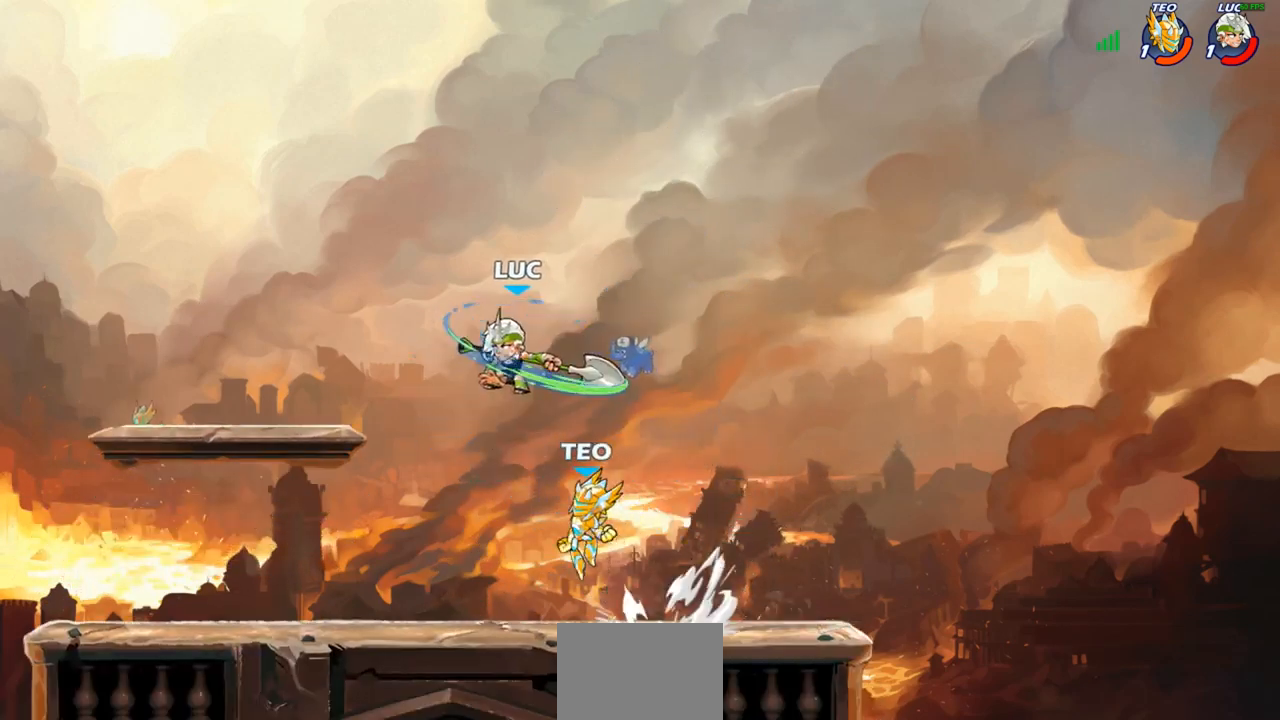
{"buttons": [], "left_stick": "left", "right_stick": "center", "events": [[17, "left_stick", "right"], [167, "CROSS", "down"], [350, "CROSS", "up"], [450, "left_stick", "left"]]}
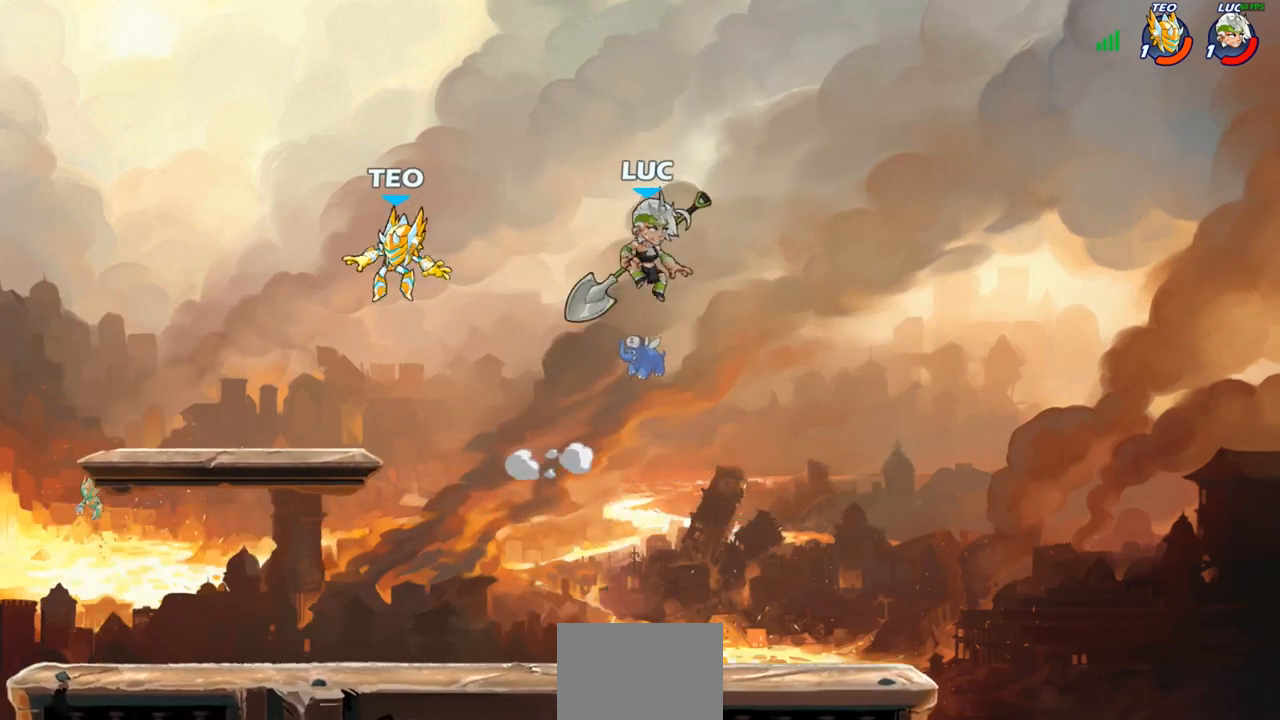
{"buttons": [], "left_stick": "right", "right_stick": "center", "events": [[133, "SQUARE", "down"], [217, "SQUARE", "up"], [433, "left_stick", "right"]]}
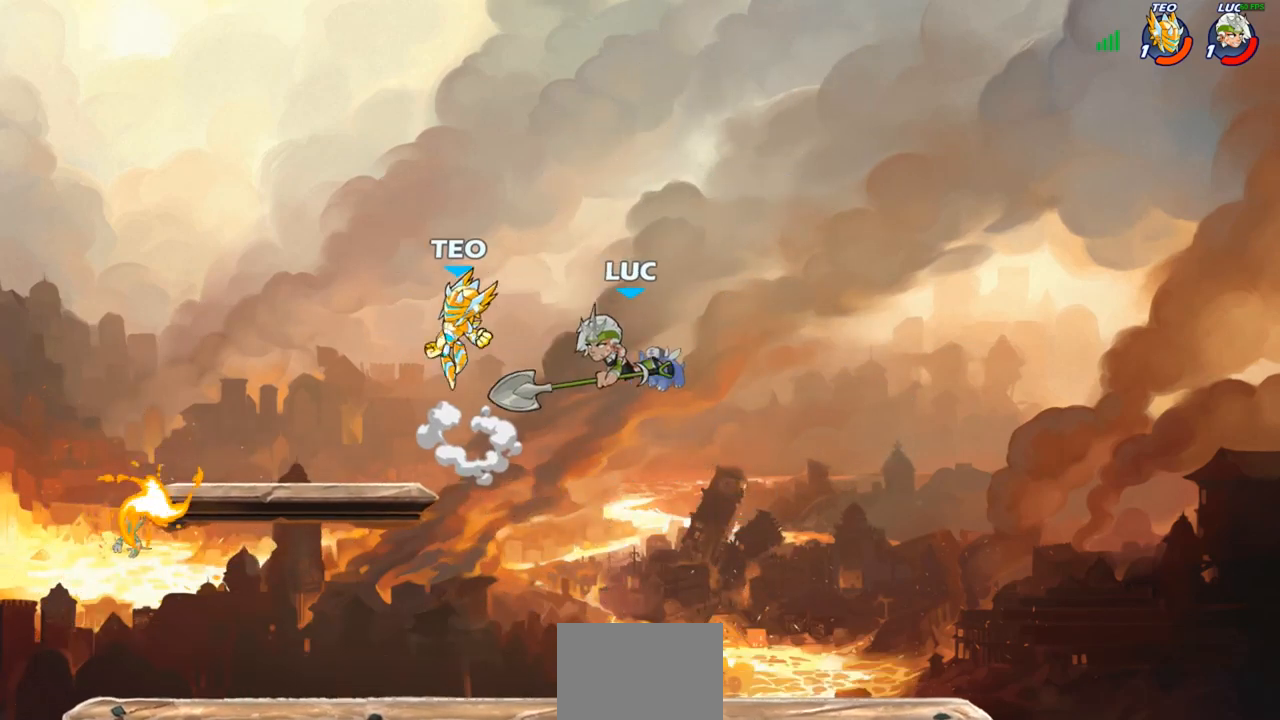
{"buttons": ["R1", "R2"], "left_stick": "left", "right_stick": "center", "events": [[267, "left_stick", "down-left"], [317, "left_stick", "left"], [467, "R1", "down"], [467, "R2", "down"]]}
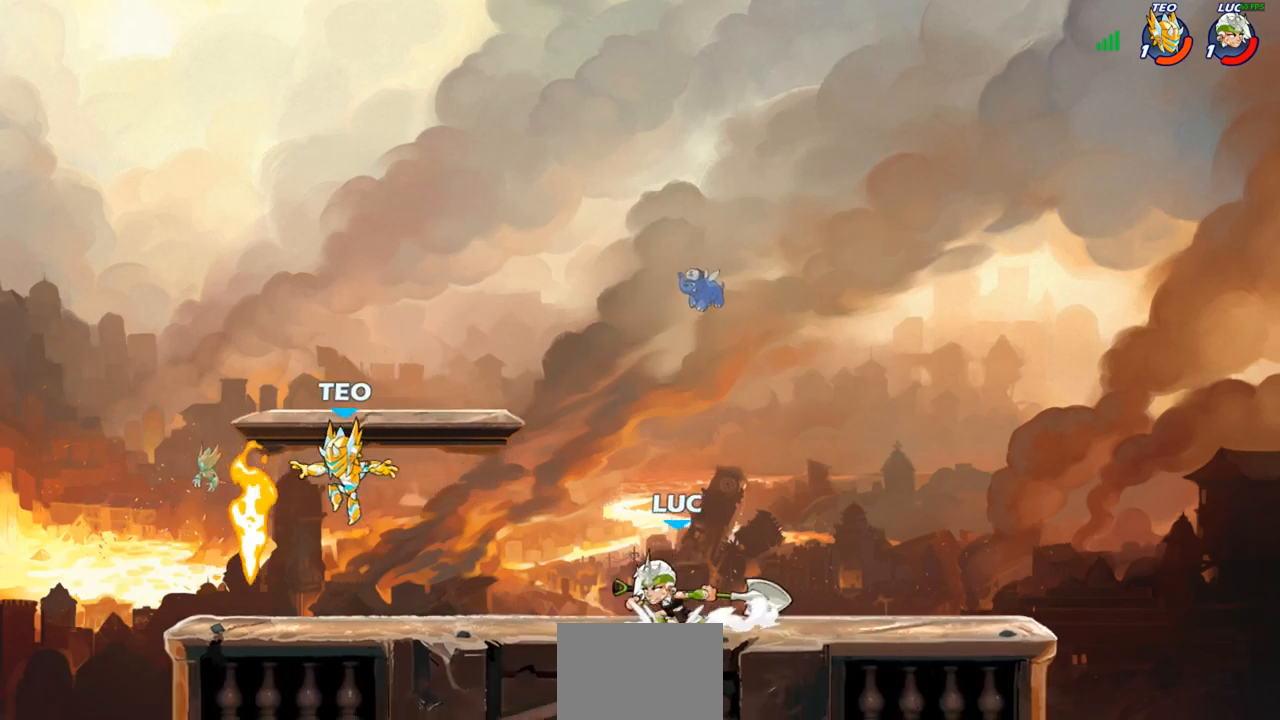
{"buttons": [], "left_stick": "center", "right_stick": "center", "events": [[117, "R1", "up"], [117, "R2", "up"], [183, "SQUARE", "down"], [267, "SQUARE", "up"], [417, "left_stick", "center"]]}
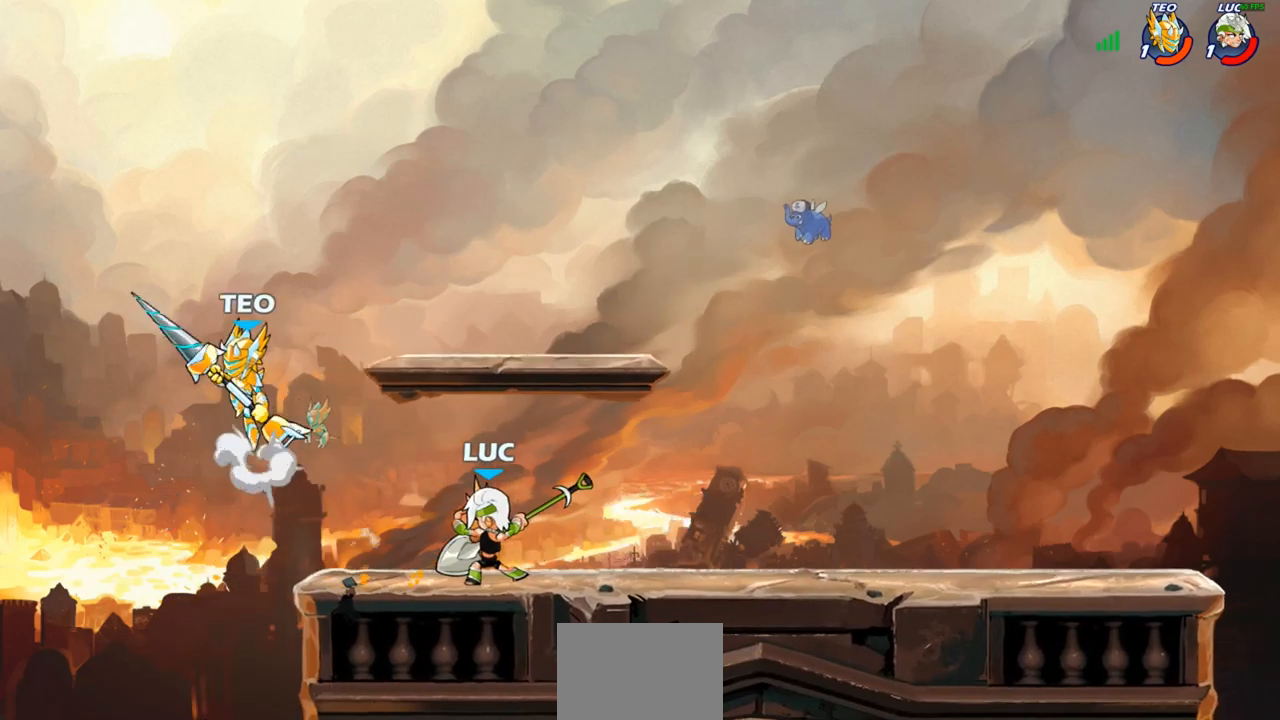
{"buttons": ["CROSS"], "left_stick": "up-right", "right_stick": "center", "events": [[400, "left_stick", "right"], [450, "CROSS", "down"], [467, "left_stick", "up-right"]]}
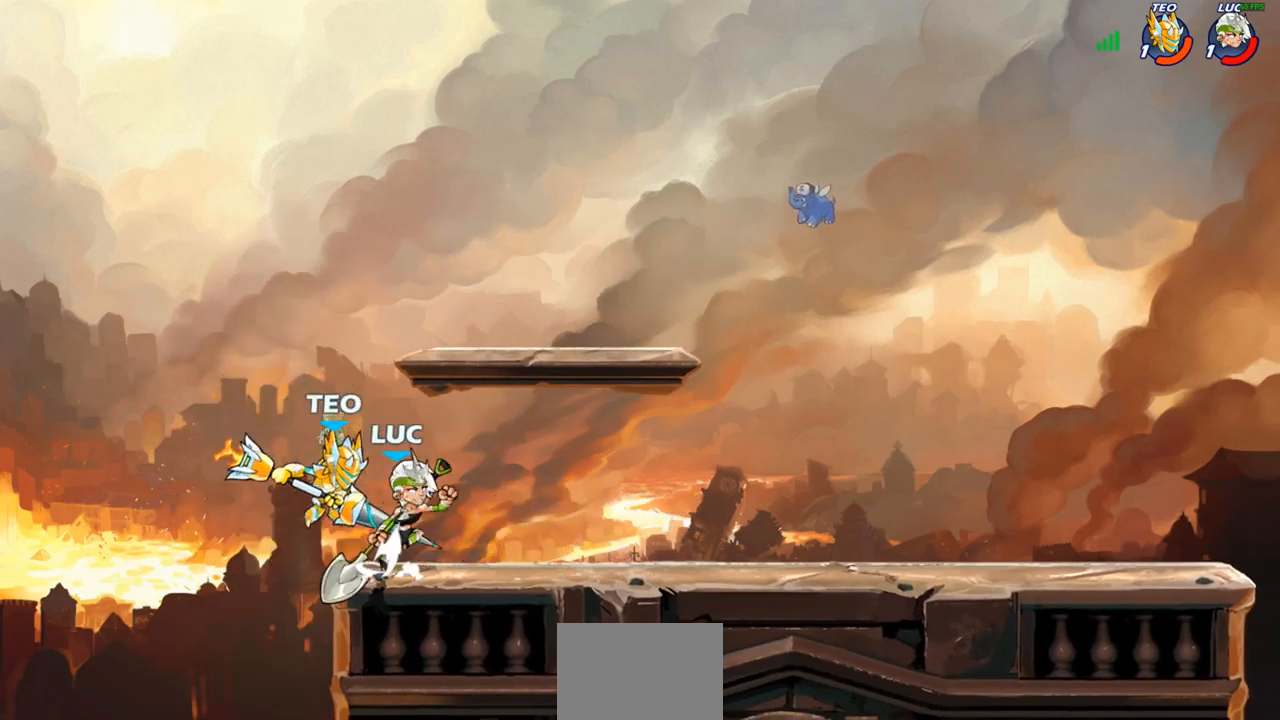
{"buttons": [], "left_stick": "center", "right_stick": "center", "events": [[17, "R1", "down"], [17, "R2", "down"], [67, "CROSS", "up"], [100, "left_stick", "up"], [233, "left_stick", "down-right"], [250, "R1", "up"], [250, "R2", "up"], [400, "SQUARE", "down"], [433, "left_stick", "center"], [450, "SQUARE", "up"]]}